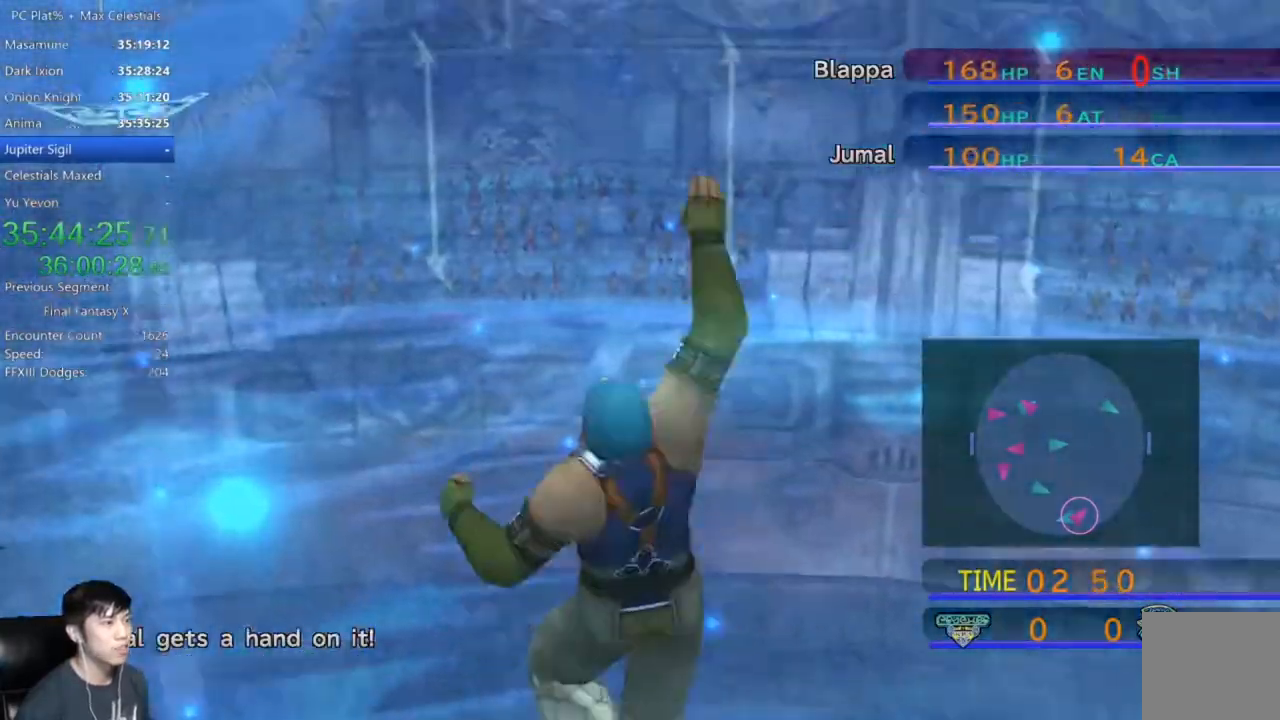
Gameplay with a controller (Xbox layout); each line is a JSON object with the inputs held at the frame after it. "events" lists button and stick changes between this image and that frame as [ms after this image, input, new state], when the widget could be followed in between.
{"buttons": [], "left_stick": "right", "right_stick": "center", "events": [[367, "left_stick", "right"]]}
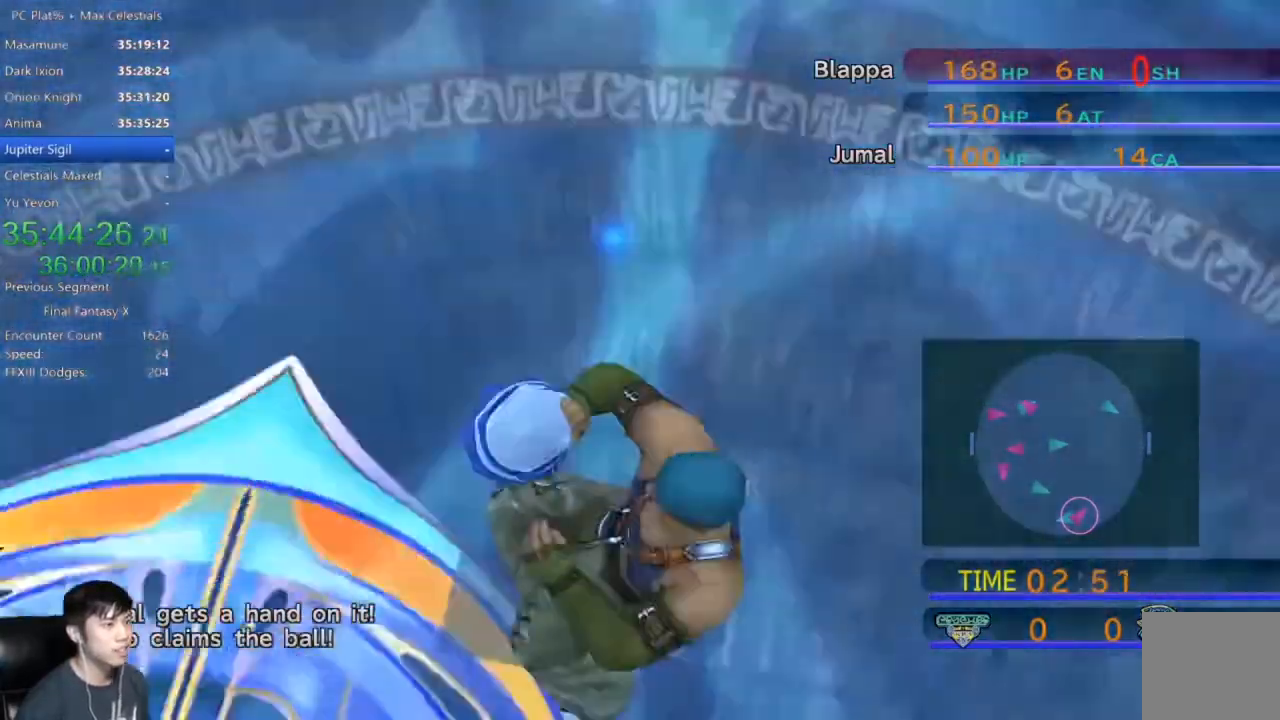
{"buttons": [], "left_stick": "right", "right_stick": "center", "events": []}
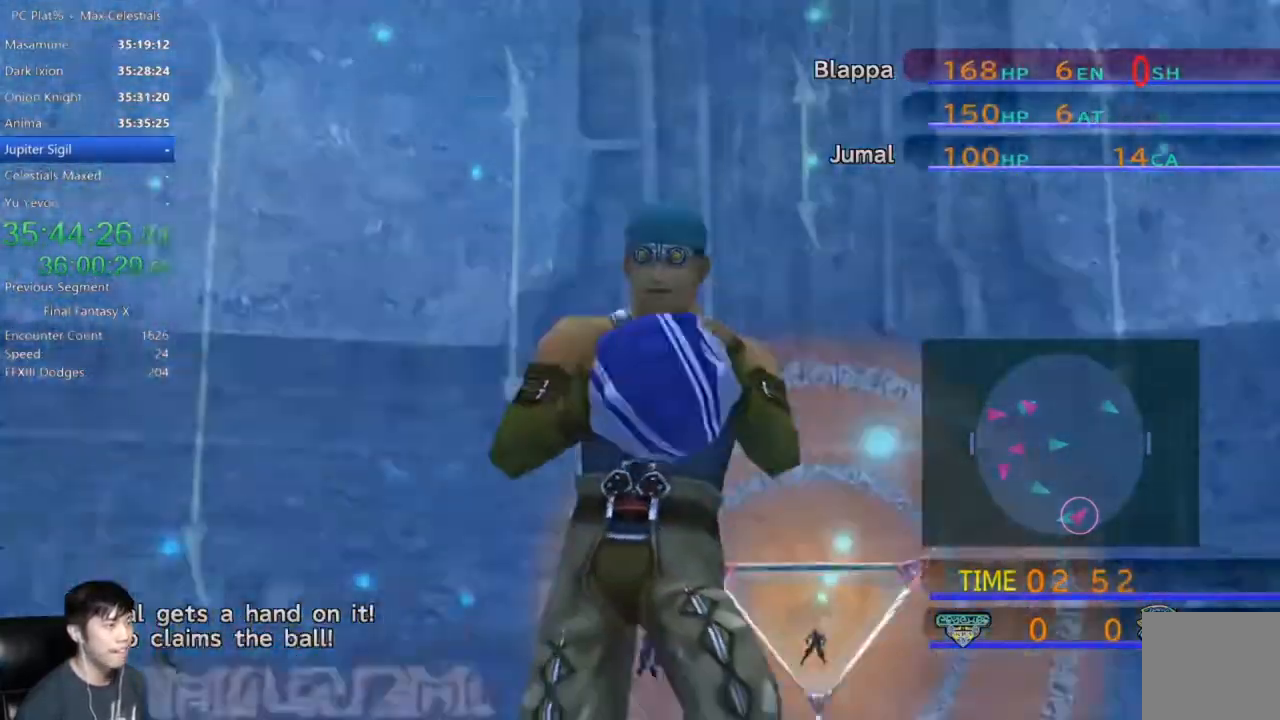
{"buttons": [], "left_stick": "right", "right_stick": "center", "events": []}
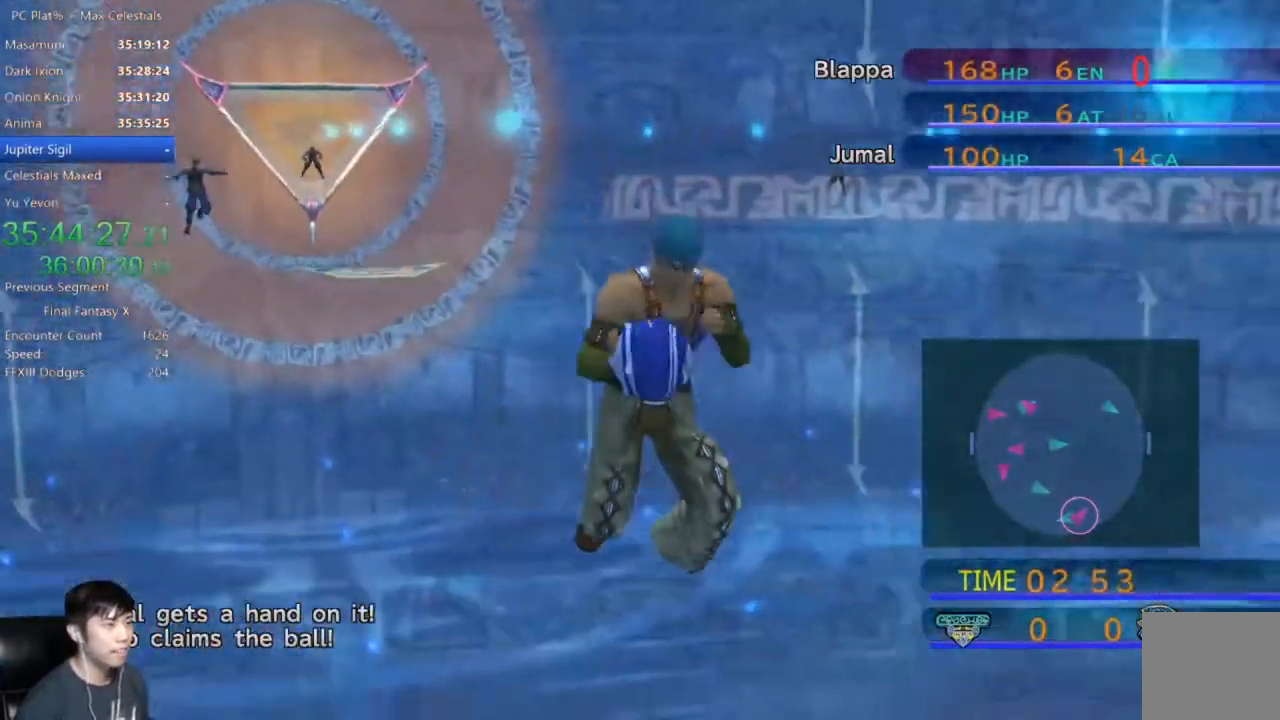
{"buttons": [], "left_stick": "right", "right_stick": "center", "events": []}
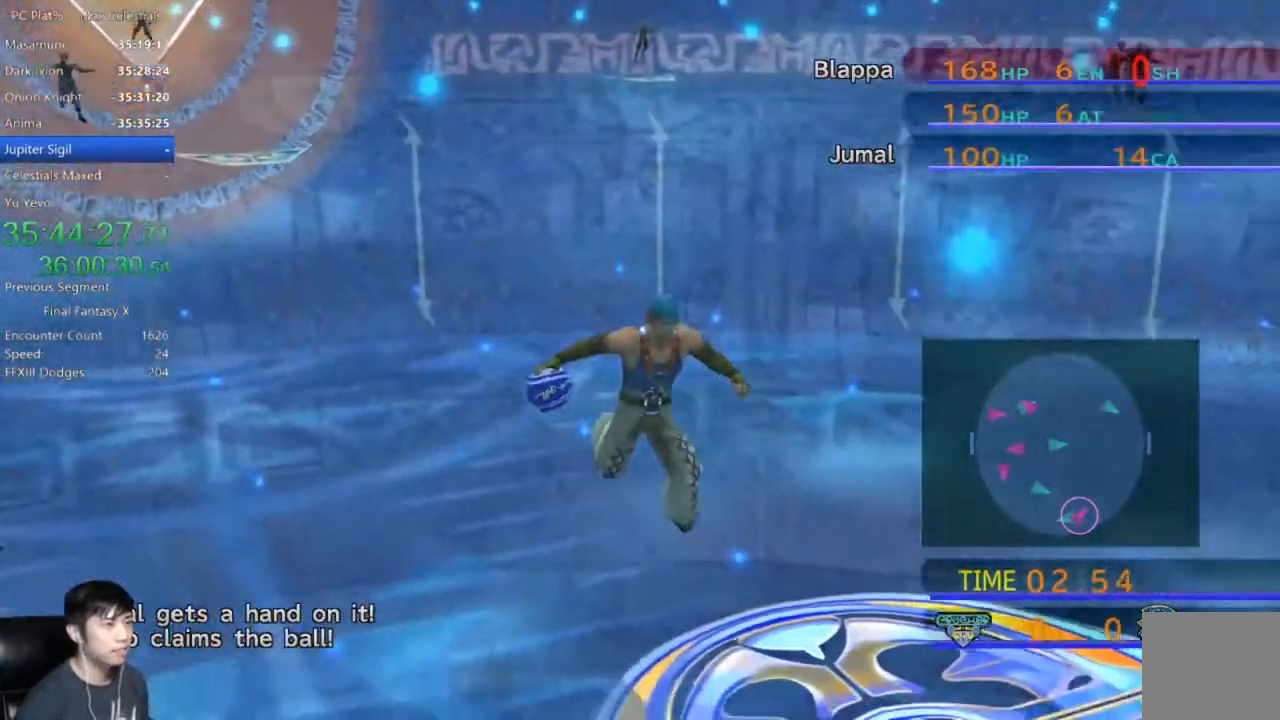
{"buttons": [], "left_stick": "right", "right_stick": "center", "events": []}
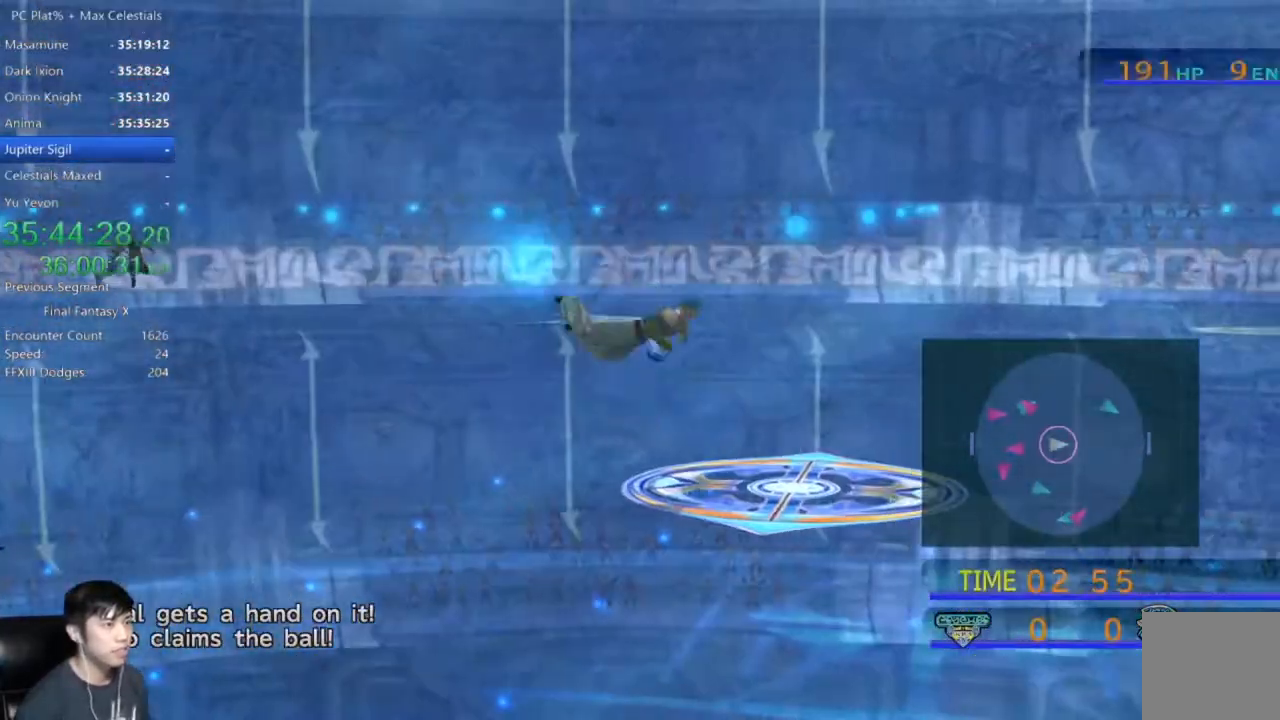
{"buttons": [], "left_stick": "right", "right_stick": "center", "events": []}
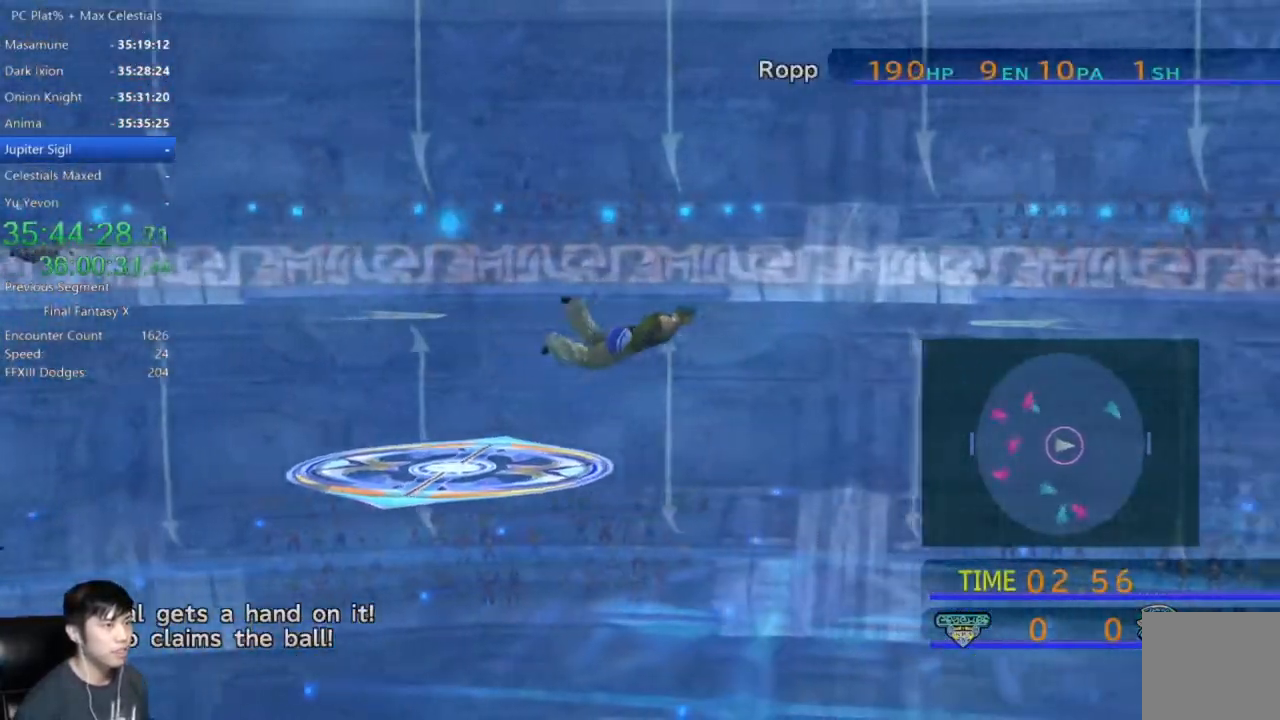
{"buttons": [], "left_stick": "right", "right_stick": "center", "events": []}
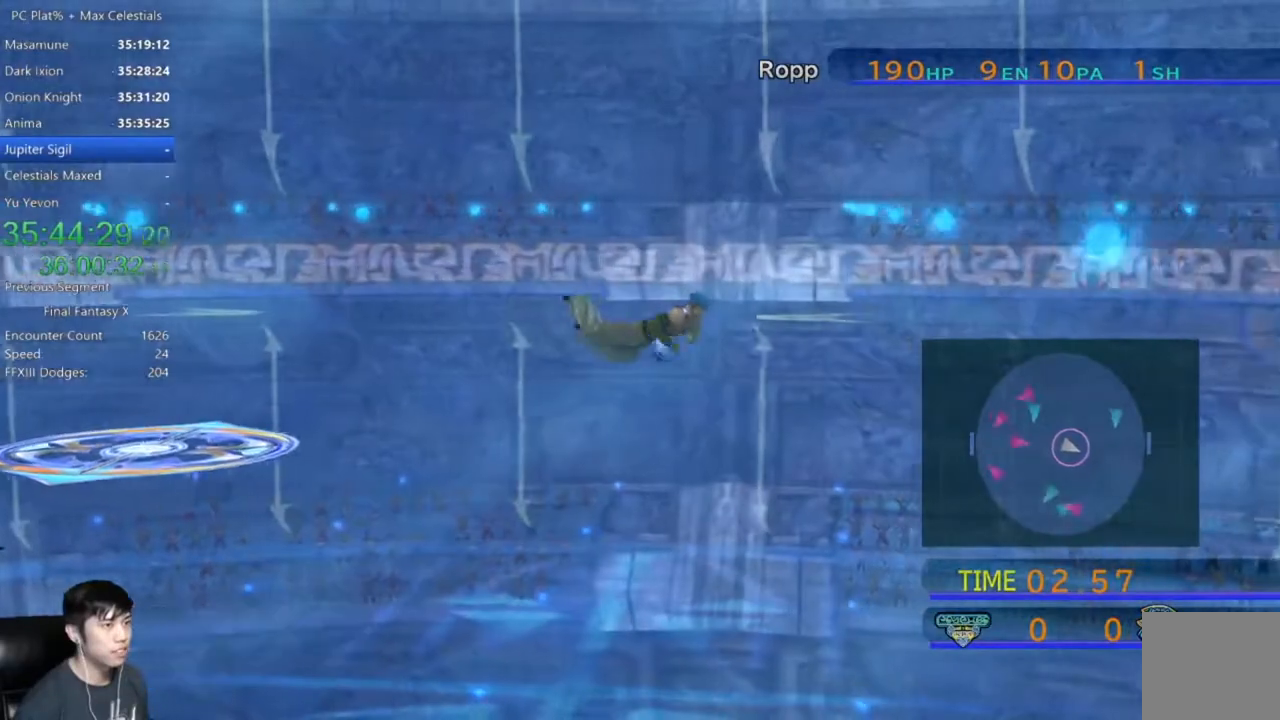
{"buttons": [], "left_stick": "right", "right_stick": "center", "events": []}
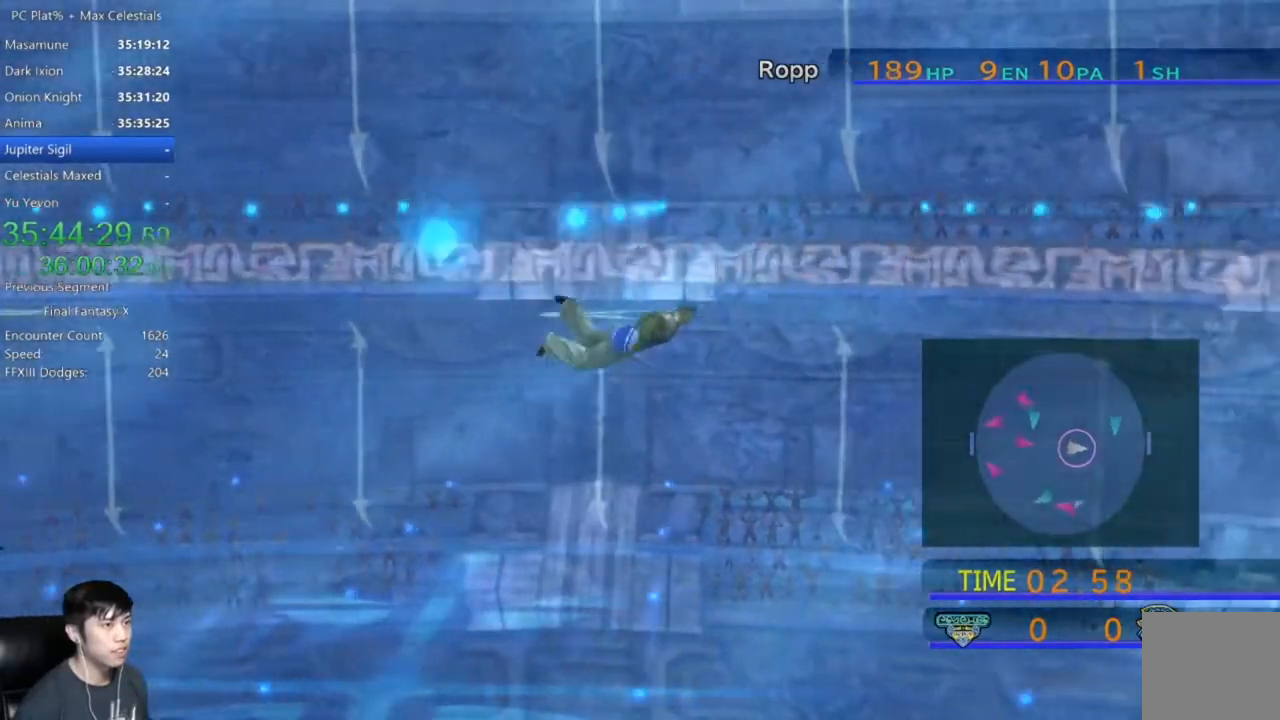
{"buttons": ["X"], "left_stick": "right", "right_stick": "center", "events": [[367, "X", "down"]]}
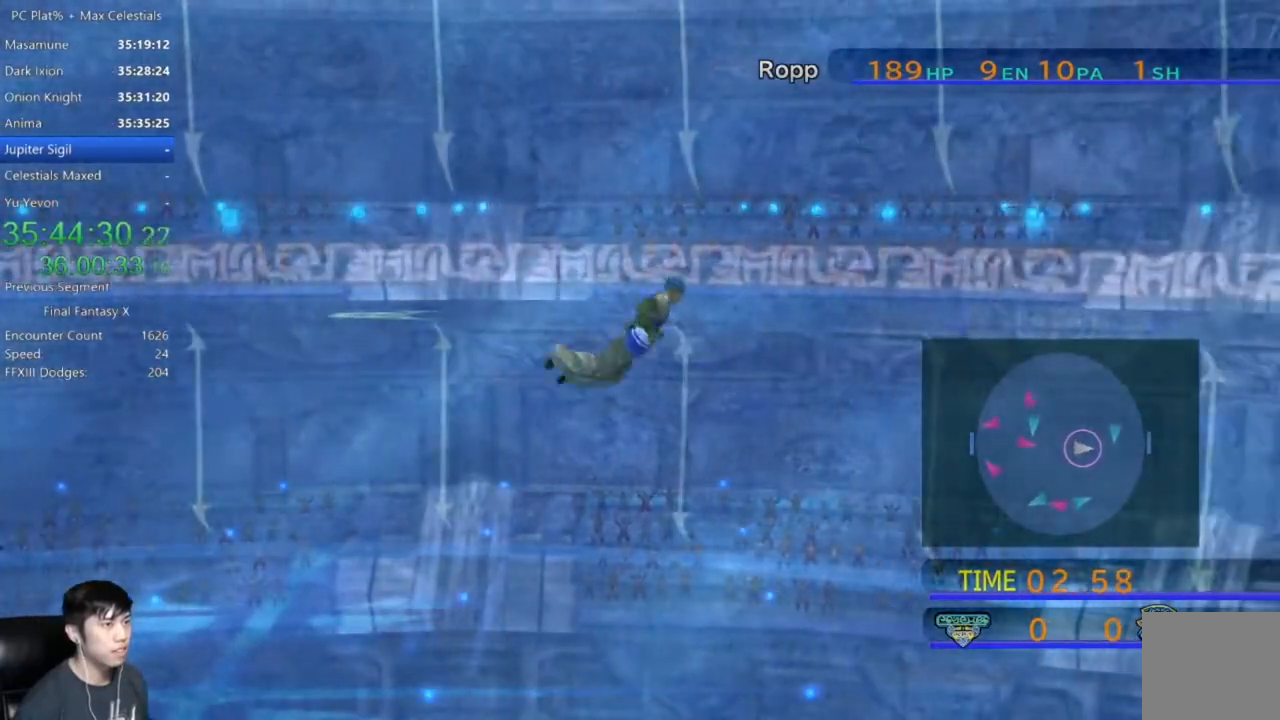
{"buttons": [], "left_stick": "right", "right_stick": "center", "events": [[500, "X", "up"]]}
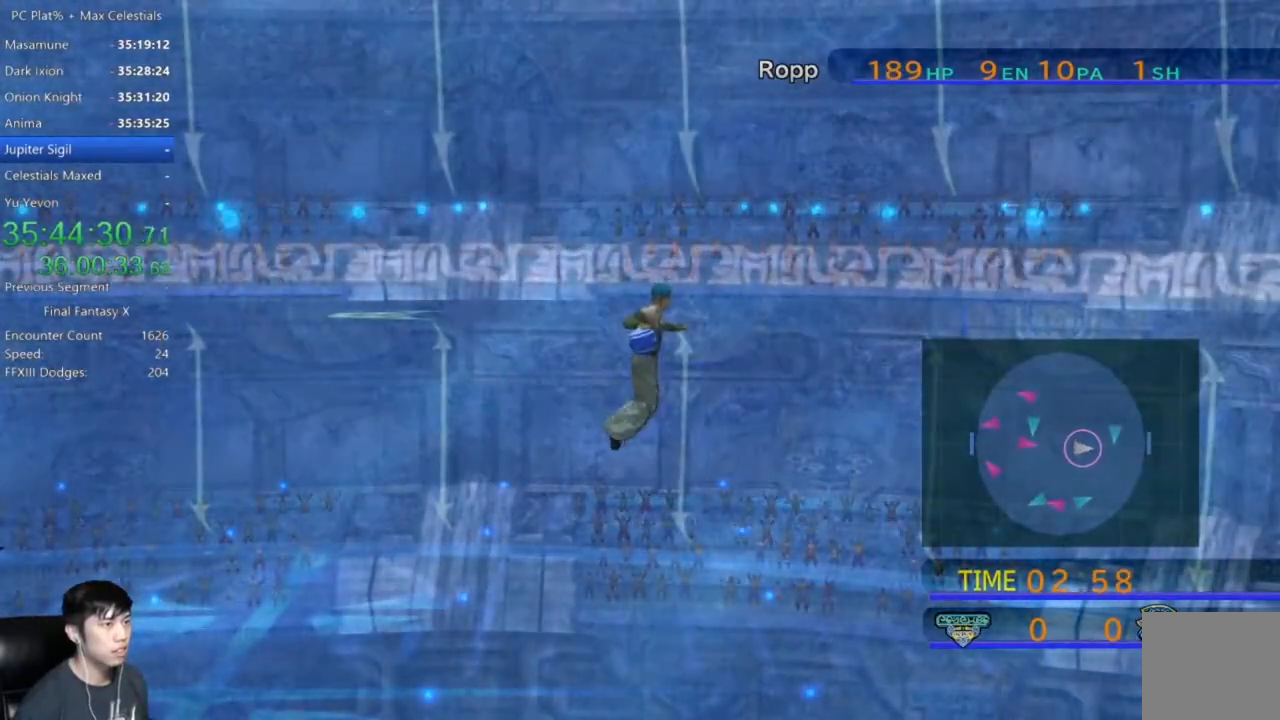
{"buttons": ["A"], "left_stick": "center", "right_stick": "center", "events": [[34, "left_stick", "center"], [134, "A", "down"], [234, "A", "up"], [334, "A", "down"], [401, "A", "up"], [501, "A", "down"]]}
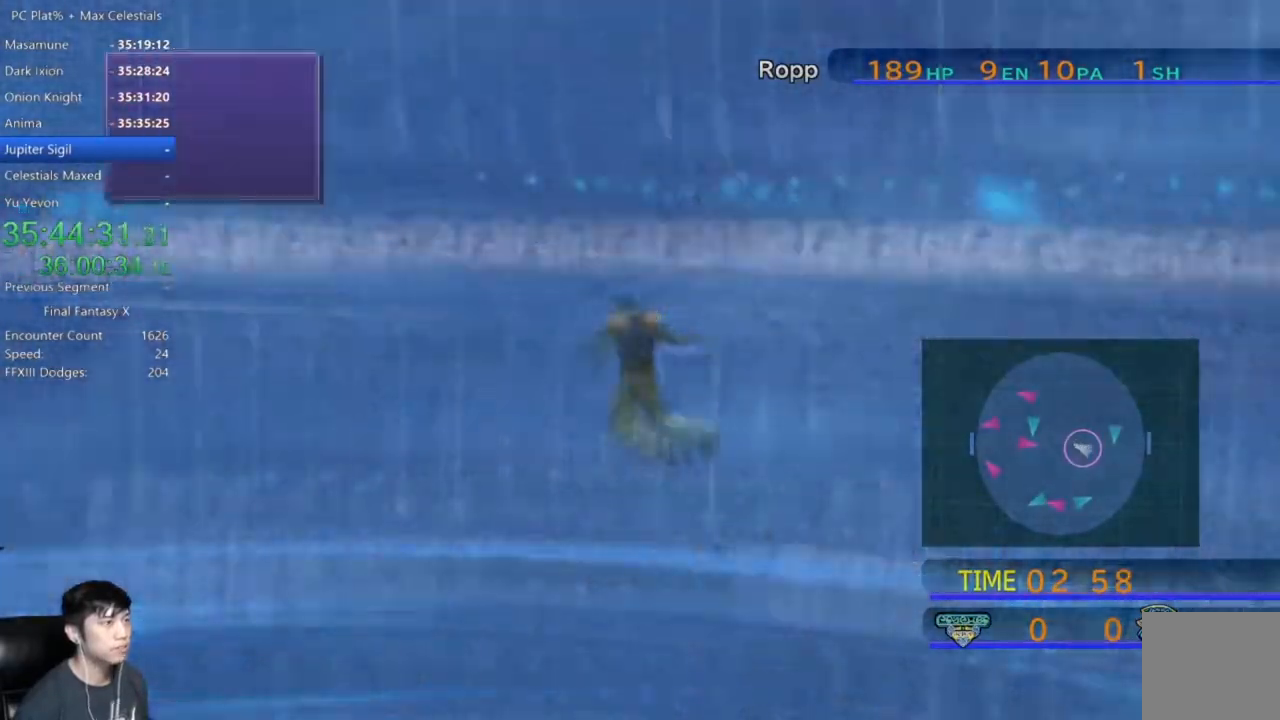
{"buttons": ["DPAD_UP"], "left_stick": "center", "right_stick": "center", "events": [[67, "A", "up"], [133, "A", "down"], [233, "A", "up"], [300, "A", "down"], [400, "A", "up"], [467, "DPAD_UP", "down"]]}
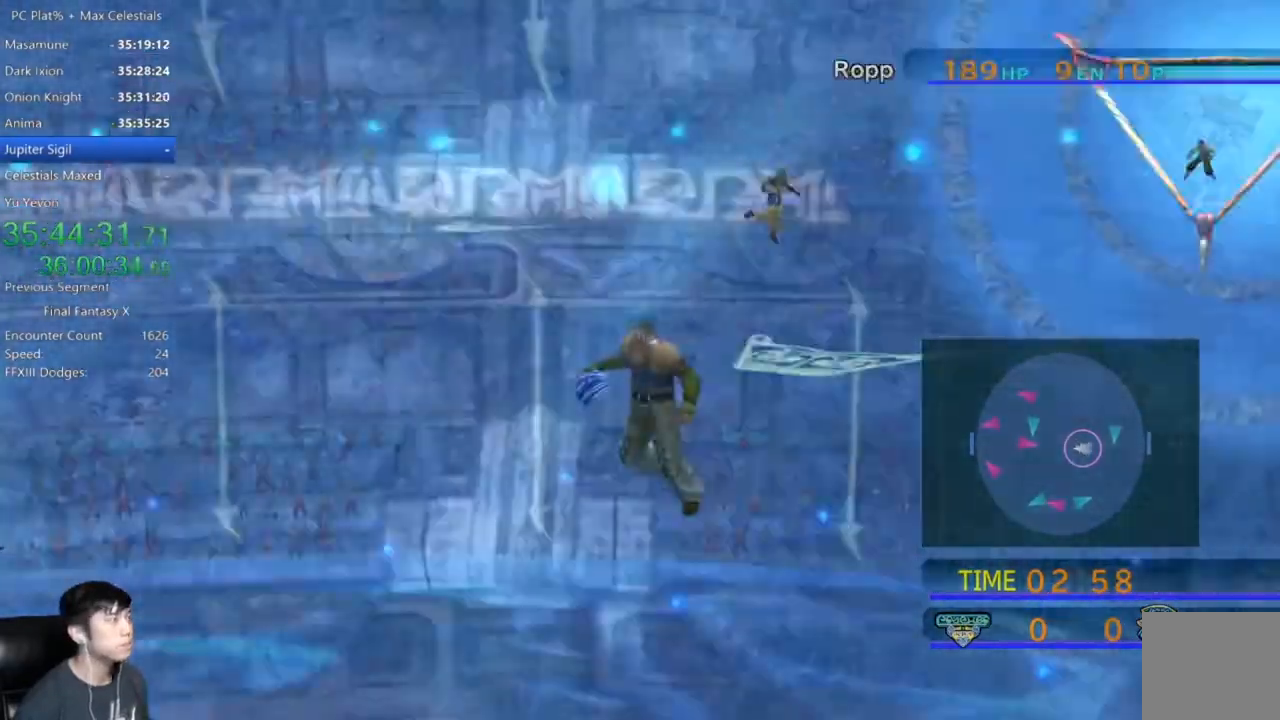
{"buttons": [], "left_stick": "center", "right_stick": "center", "events": [[67, "DPAD_UP", "up"], [167, "DPAD_UP", "down"], [301, "DPAD_UP", "up"]]}
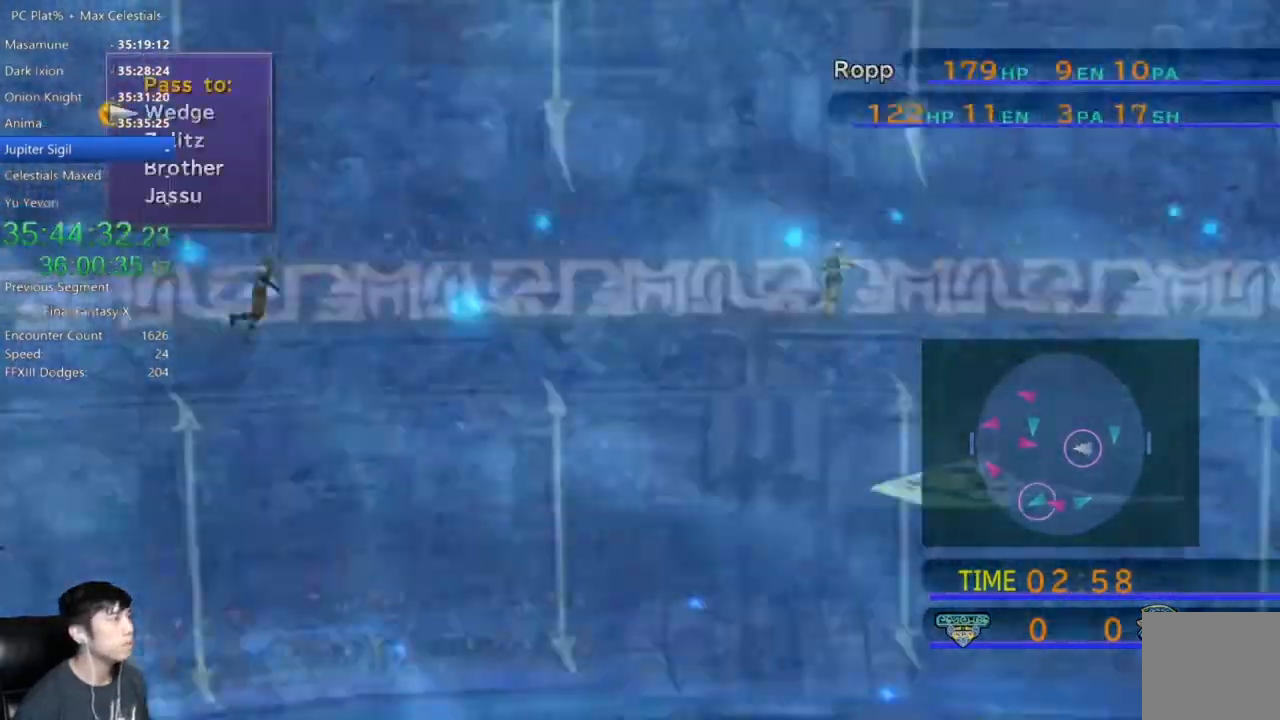
{"buttons": [], "left_stick": "center", "right_stick": "center", "events": [[100, "DPAD_UP", "down"], [200, "DPAD_UP", "up"], [400, "DPAD_UP", "down"], [500, "DPAD_UP", "up"]]}
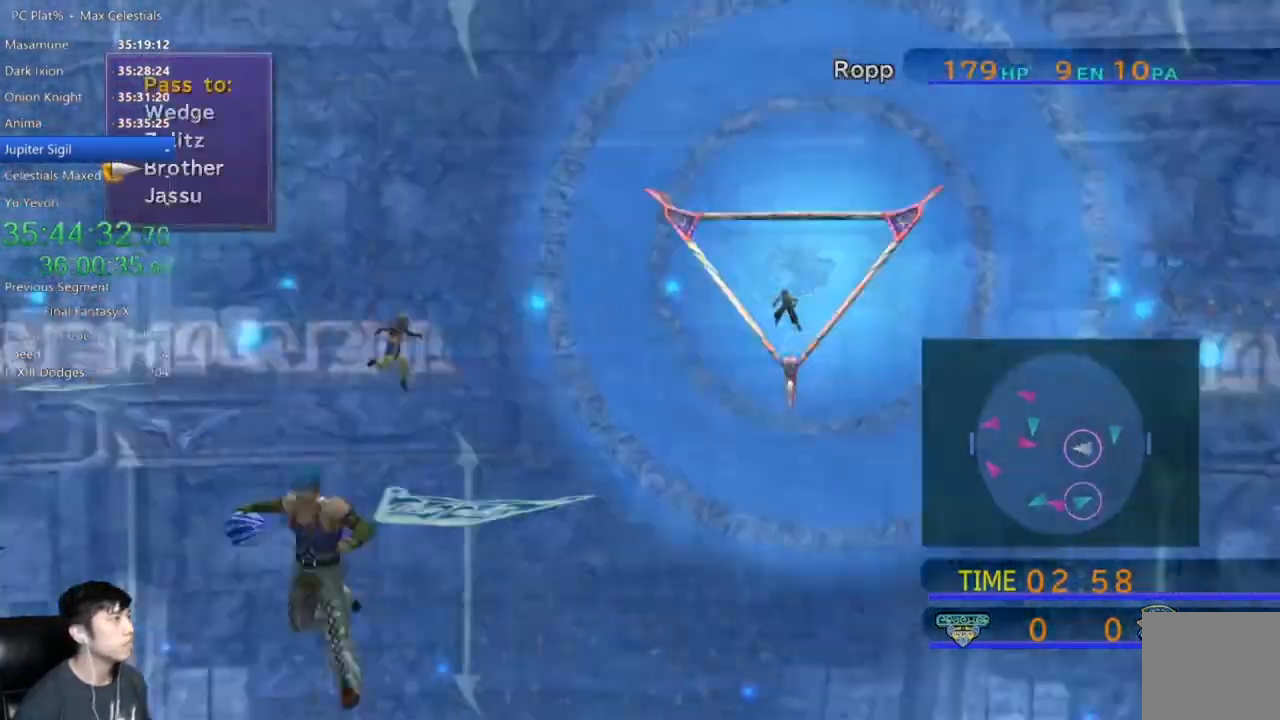
{"buttons": [], "left_stick": "center", "right_stick": "center", "events": [[34, "A", "down"], [100, "A", "up"]]}
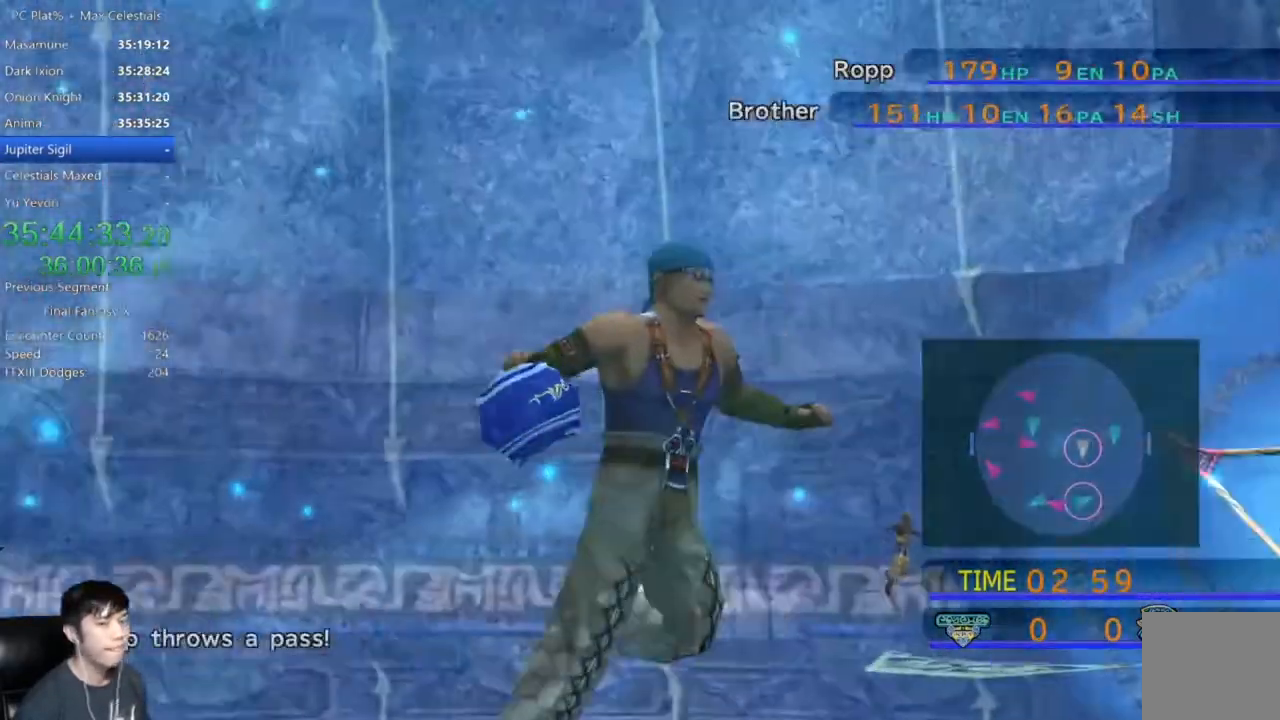
{"buttons": [], "left_stick": "center", "right_stick": "center", "events": []}
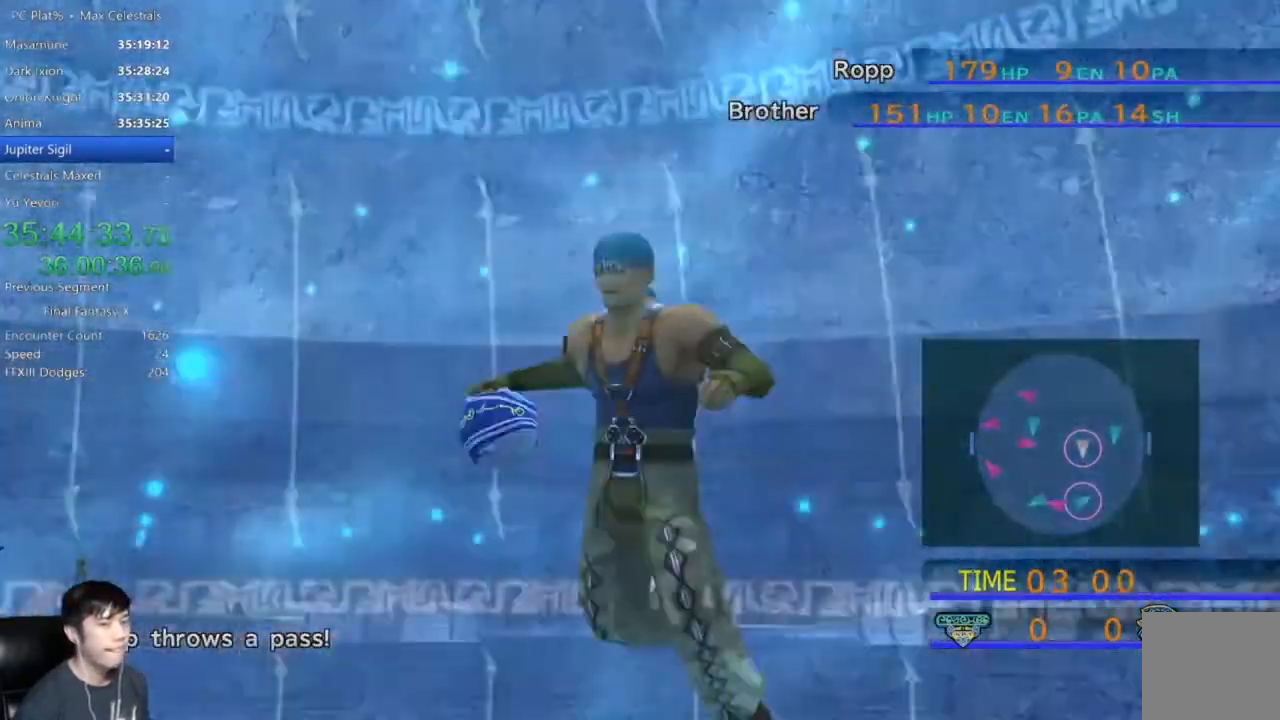
{"buttons": [], "left_stick": "center", "right_stick": "center", "events": []}
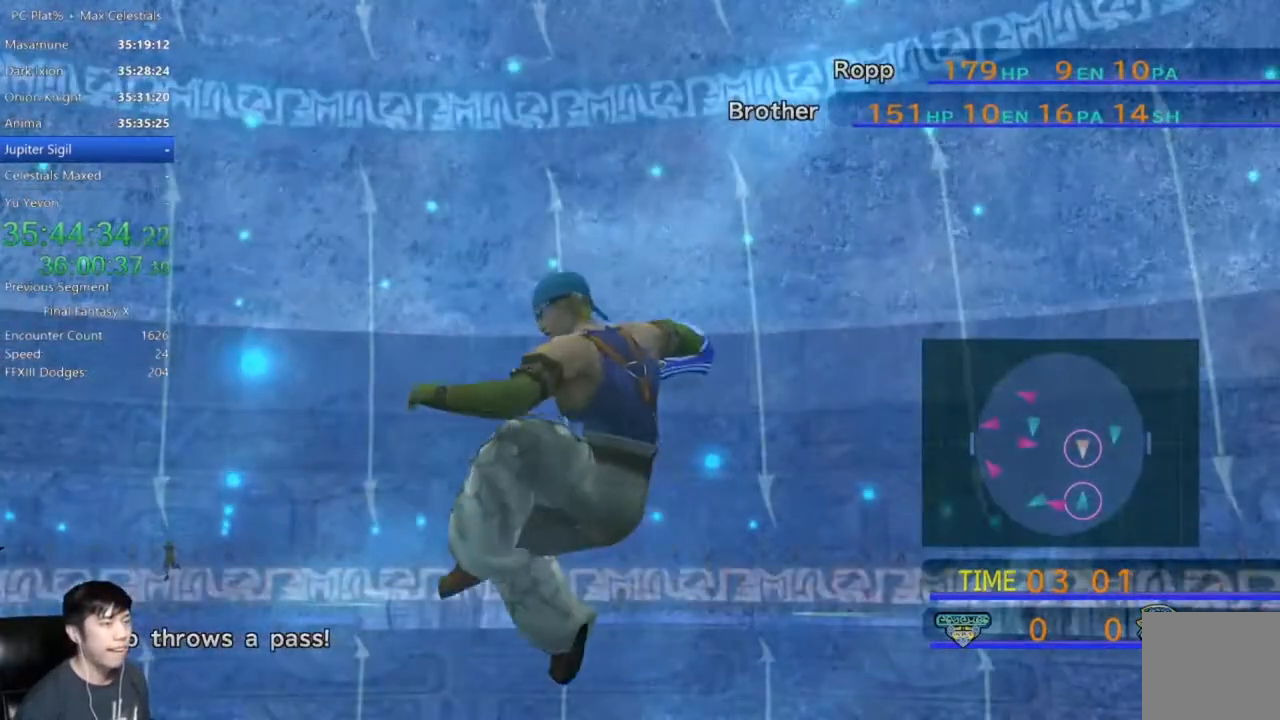
{"buttons": [], "left_stick": "center", "right_stick": "center", "events": []}
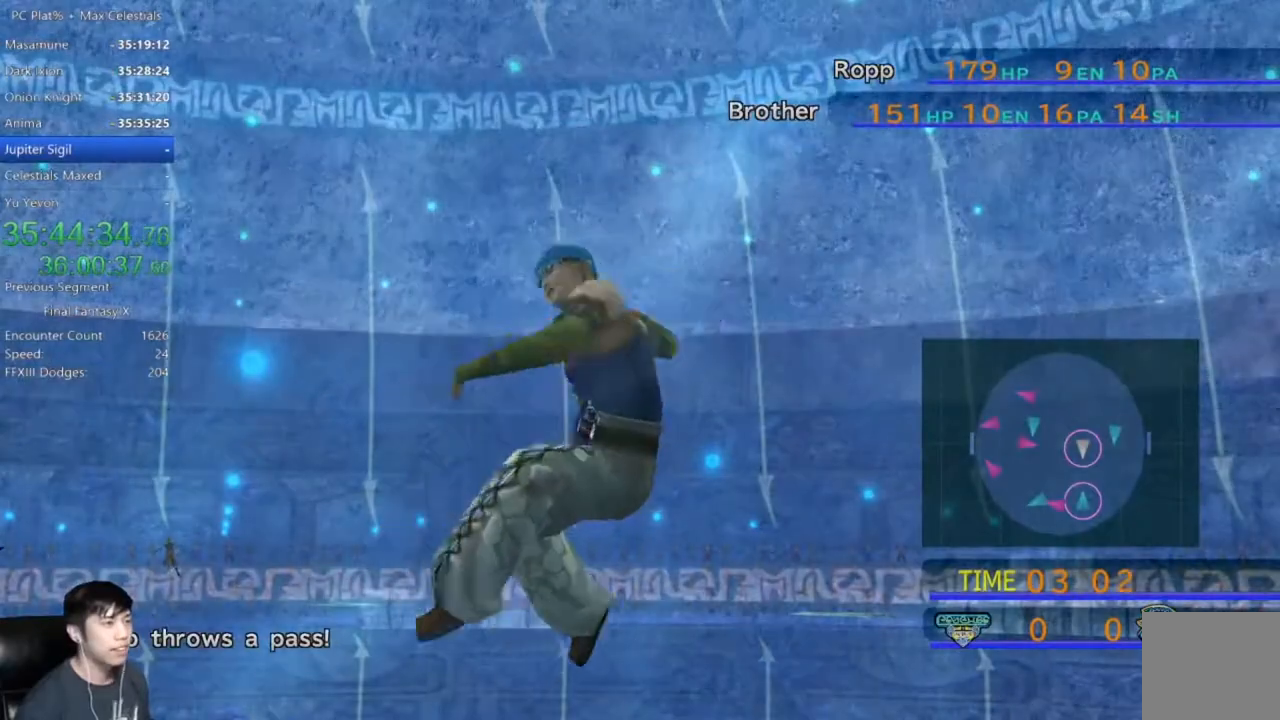
{"buttons": [], "left_stick": "center", "right_stick": "center", "events": []}
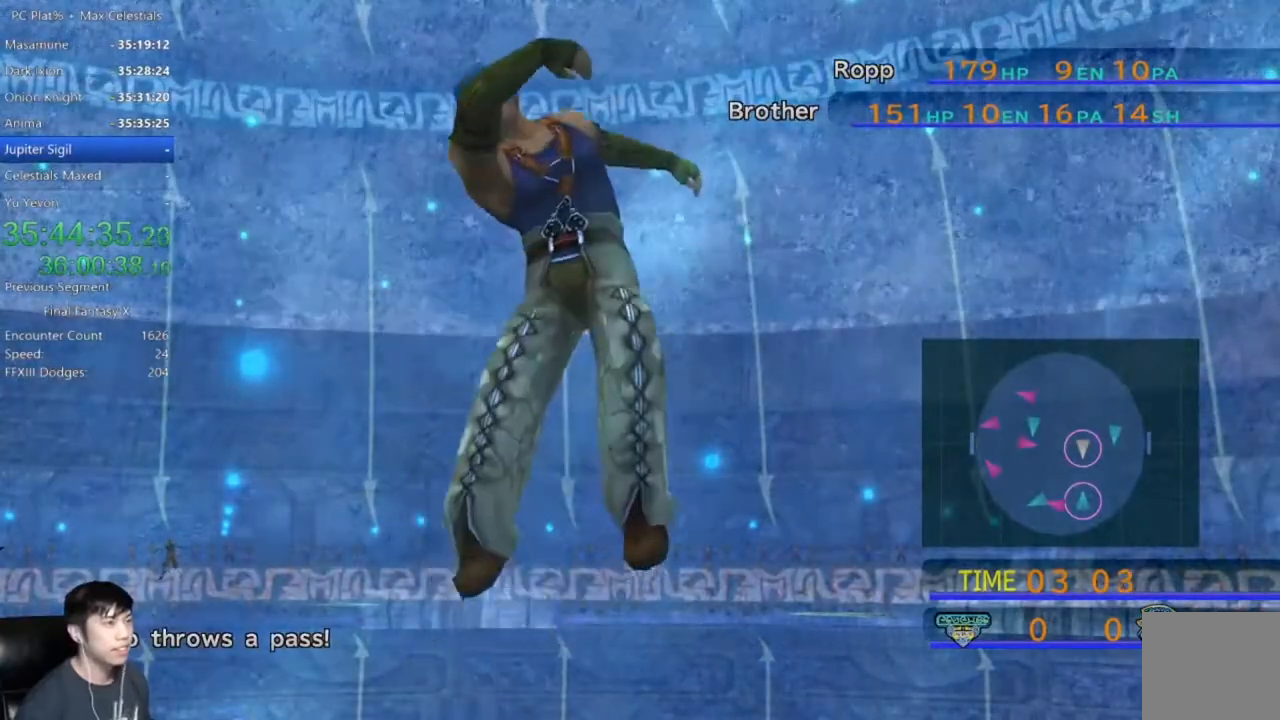
{"buttons": [], "left_stick": "center", "right_stick": "center", "events": []}
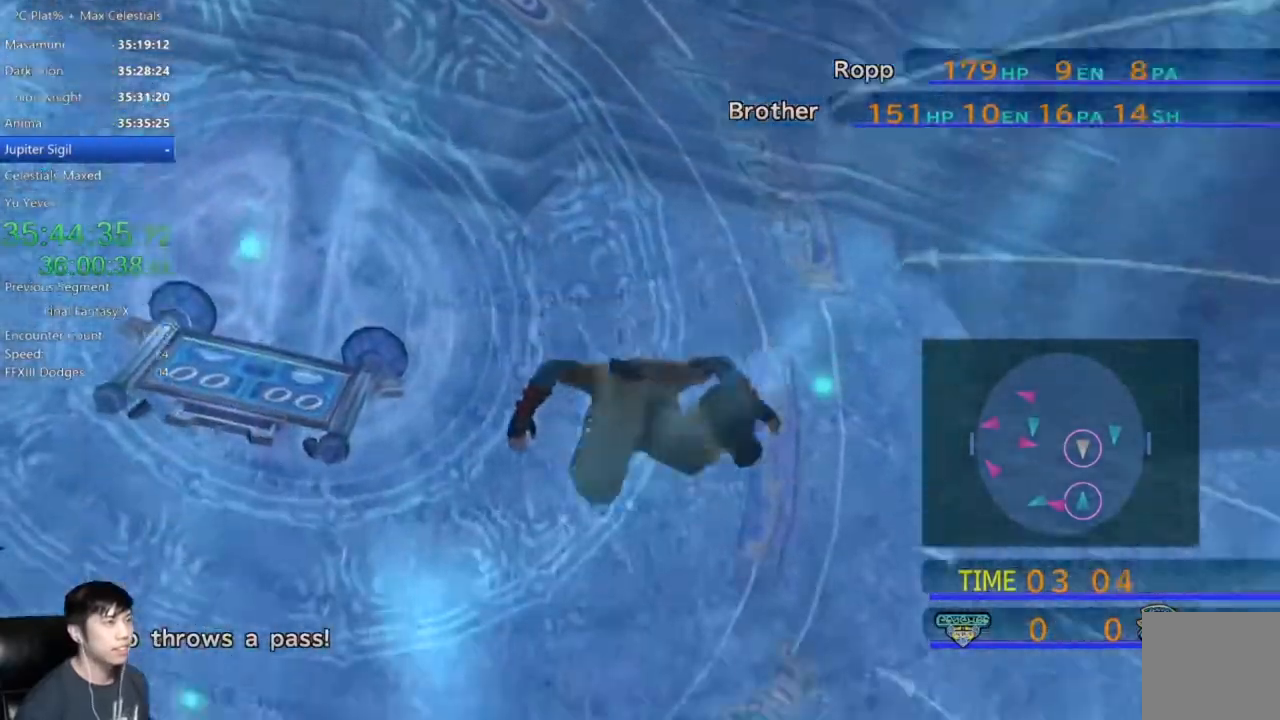
{"buttons": [], "left_stick": "center", "right_stick": "center", "events": []}
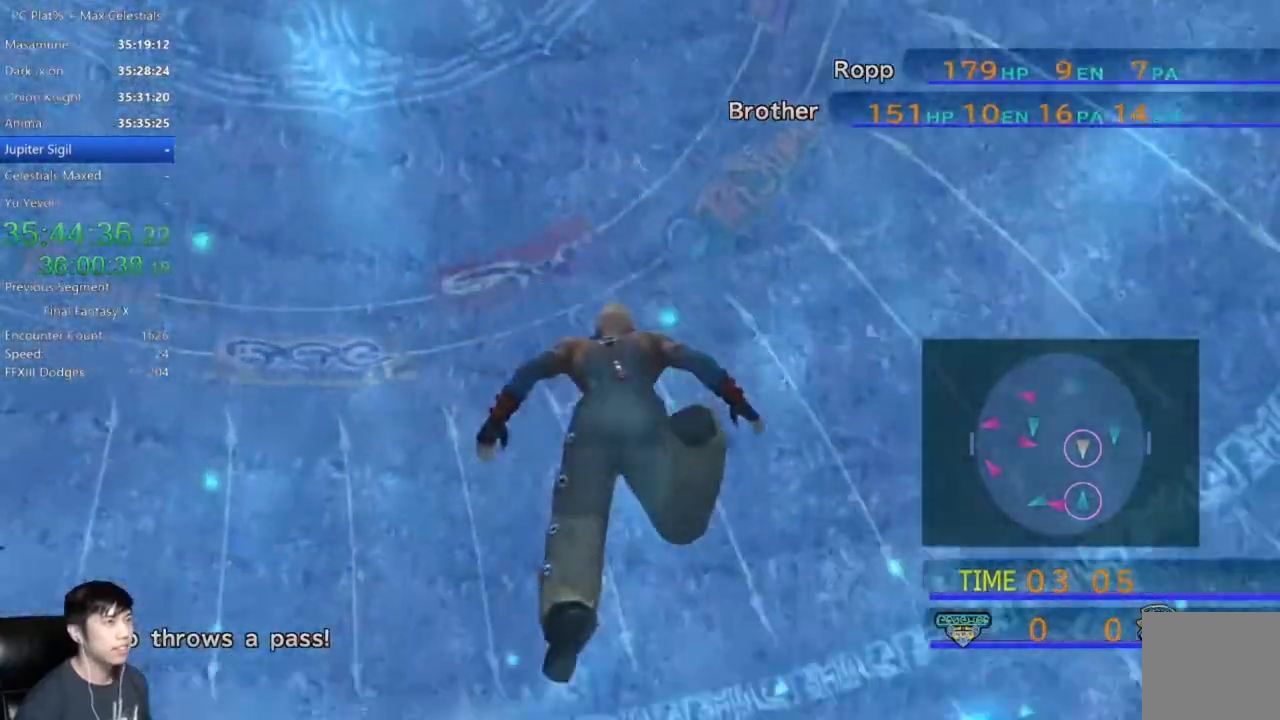
{"buttons": [], "left_stick": "center", "right_stick": "center", "events": []}
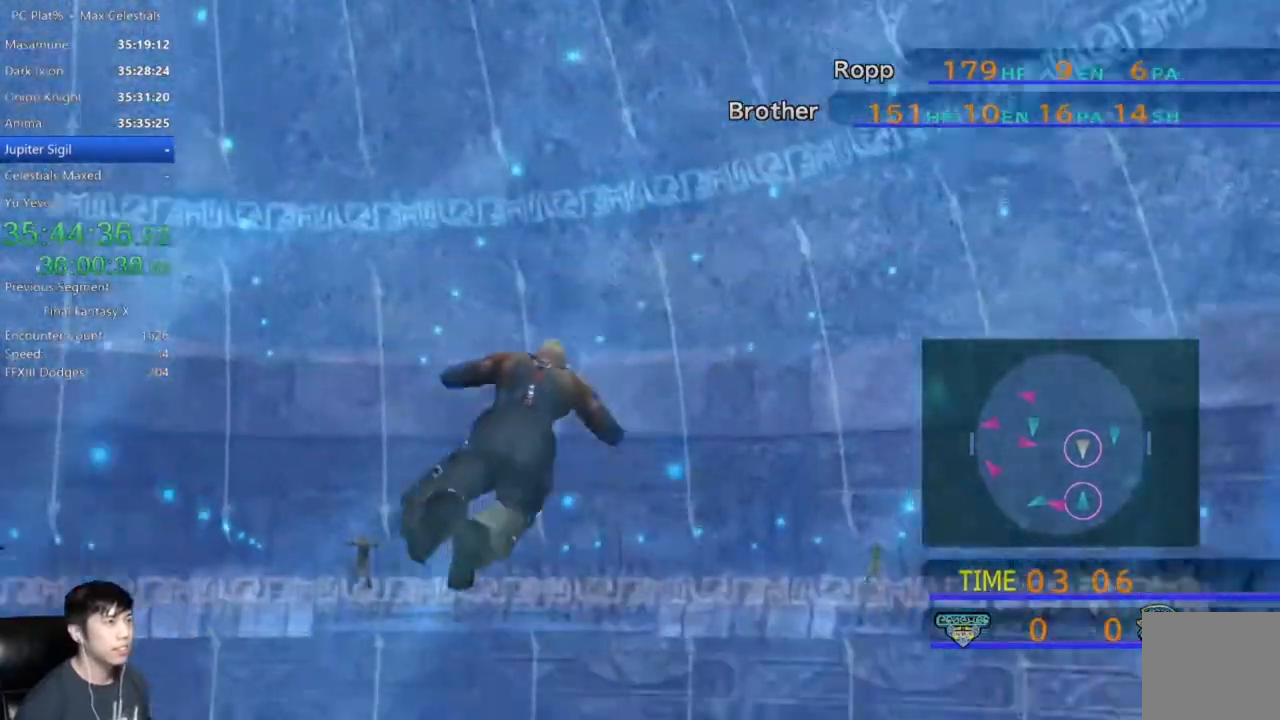
{"buttons": [], "left_stick": "down-right", "right_stick": "center", "events": [[167, "left_stick", "down-right"]]}
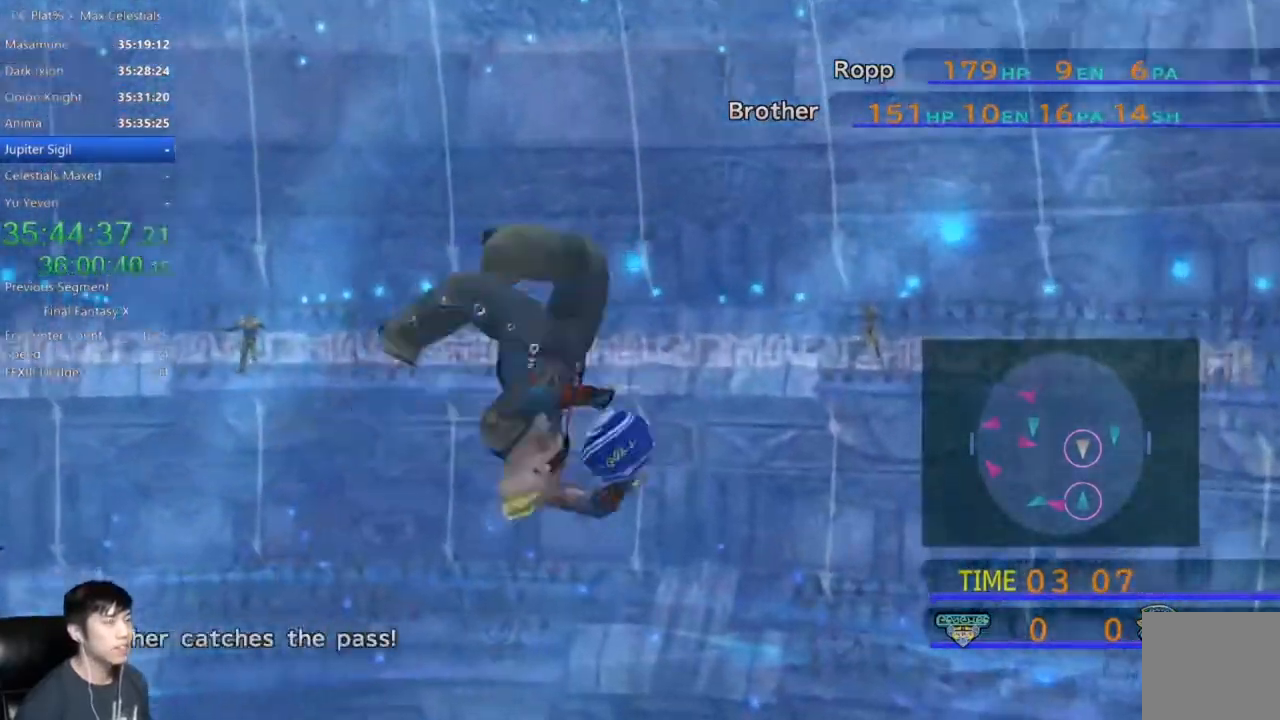
{"buttons": [], "left_stick": "down-right", "right_stick": "center", "events": []}